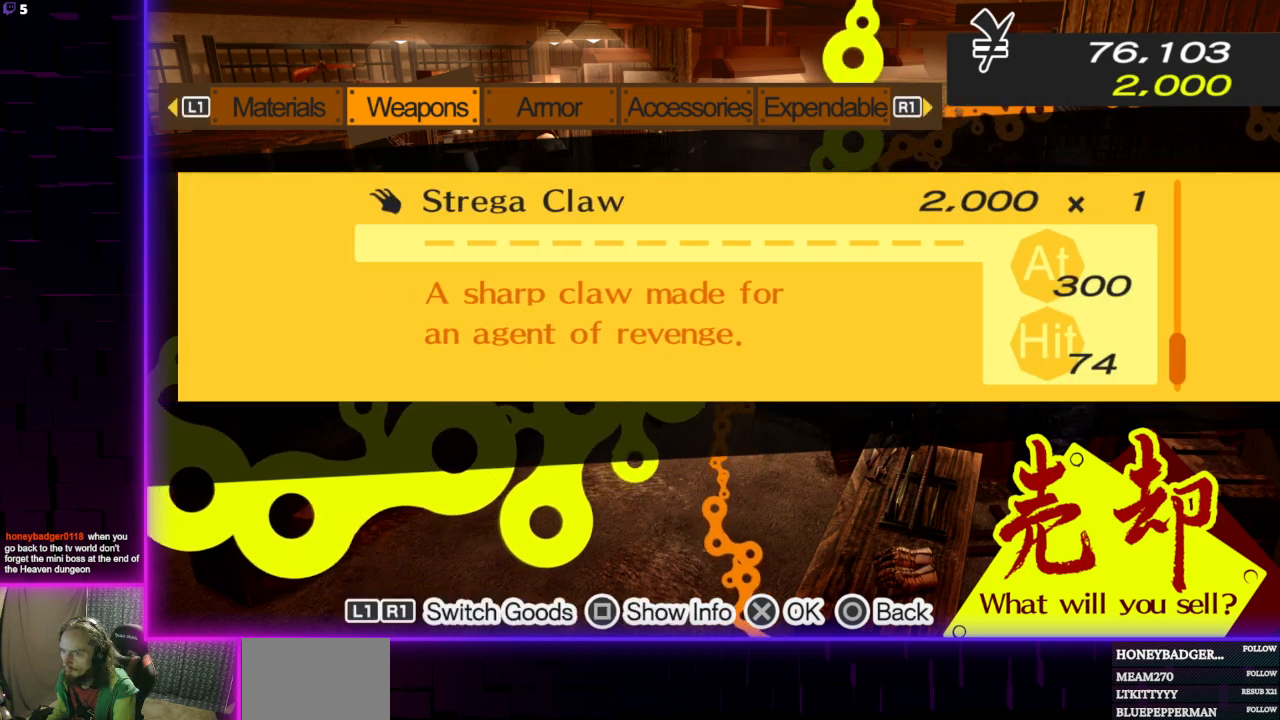
Gameplay with a controller (Xbox layout); each line is a JSON object with the inputs held at the frame after it. "events" lists button and stick changes between this image and that frame as [ms after this image, input, new state], when the widget could be followed in between.
{"buttons": [], "left_stick": "center", "right_stick": "center", "events": [[67, "DPAD_UP", "down"], [167, "DPAD_UP", "up"], [334, "X", "down"], [468, "X", "up"]]}
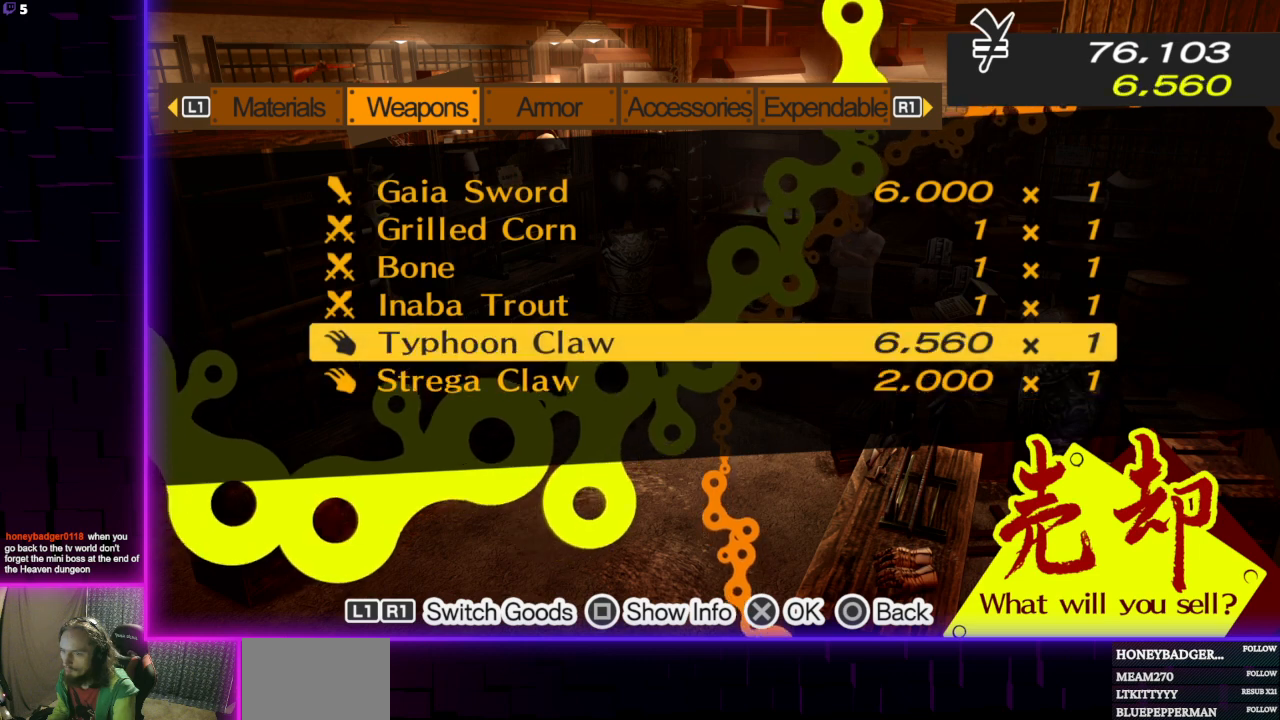
{"buttons": [], "left_stick": "center", "right_stick": "center", "events": []}
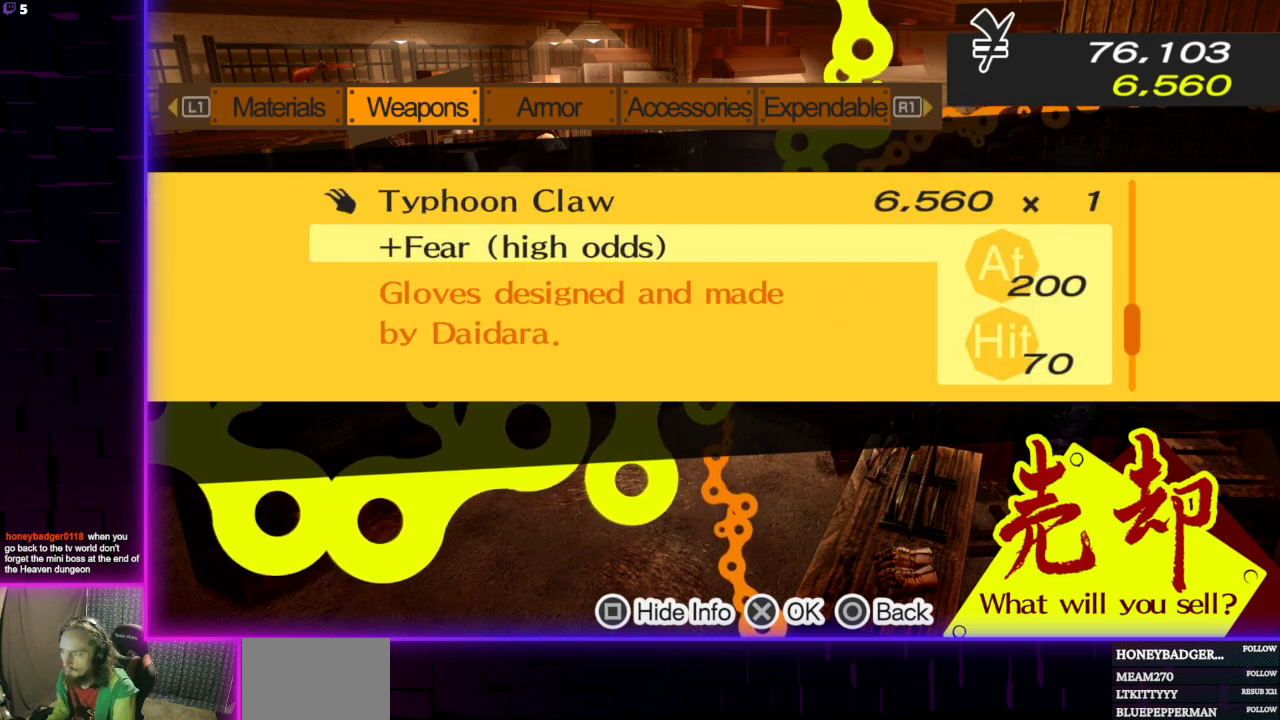
{"buttons": [], "left_stick": "center", "right_stick": "center", "events": []}
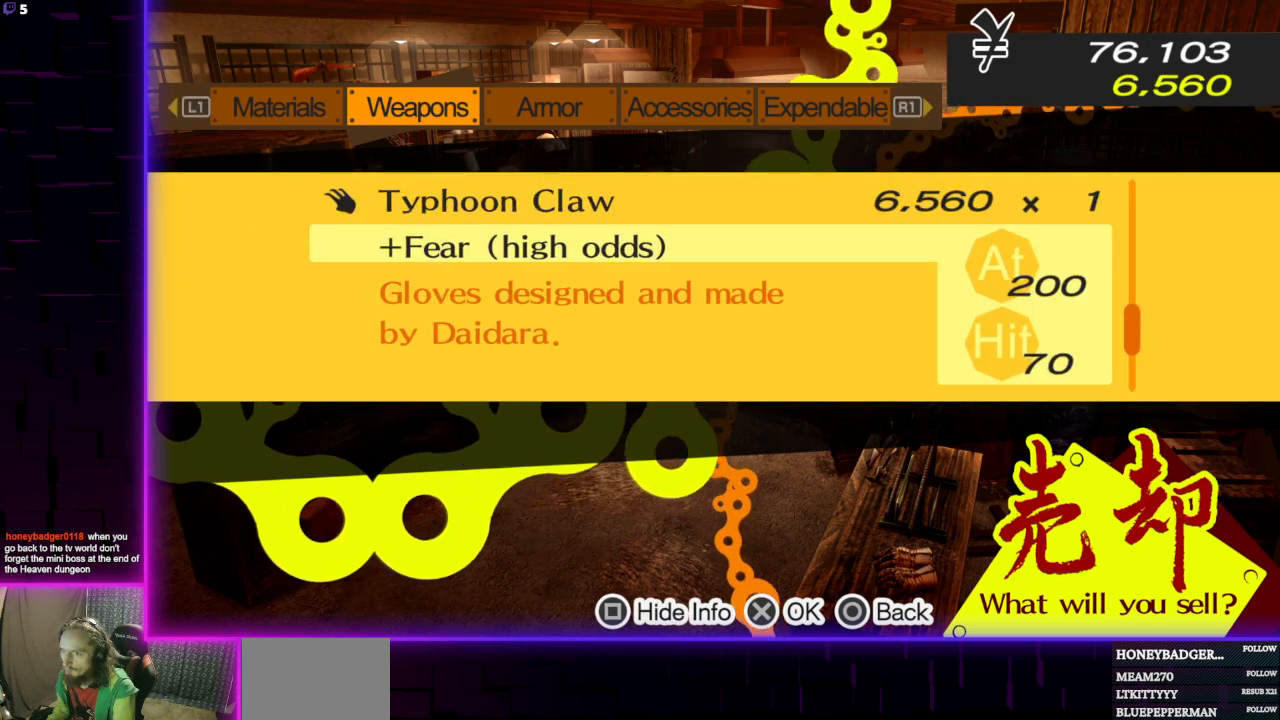
{"buttons": [], "left_stick": "center", "right_stick": "center", "events": [[167, "A", "down"], [300, "A", "up"]]}
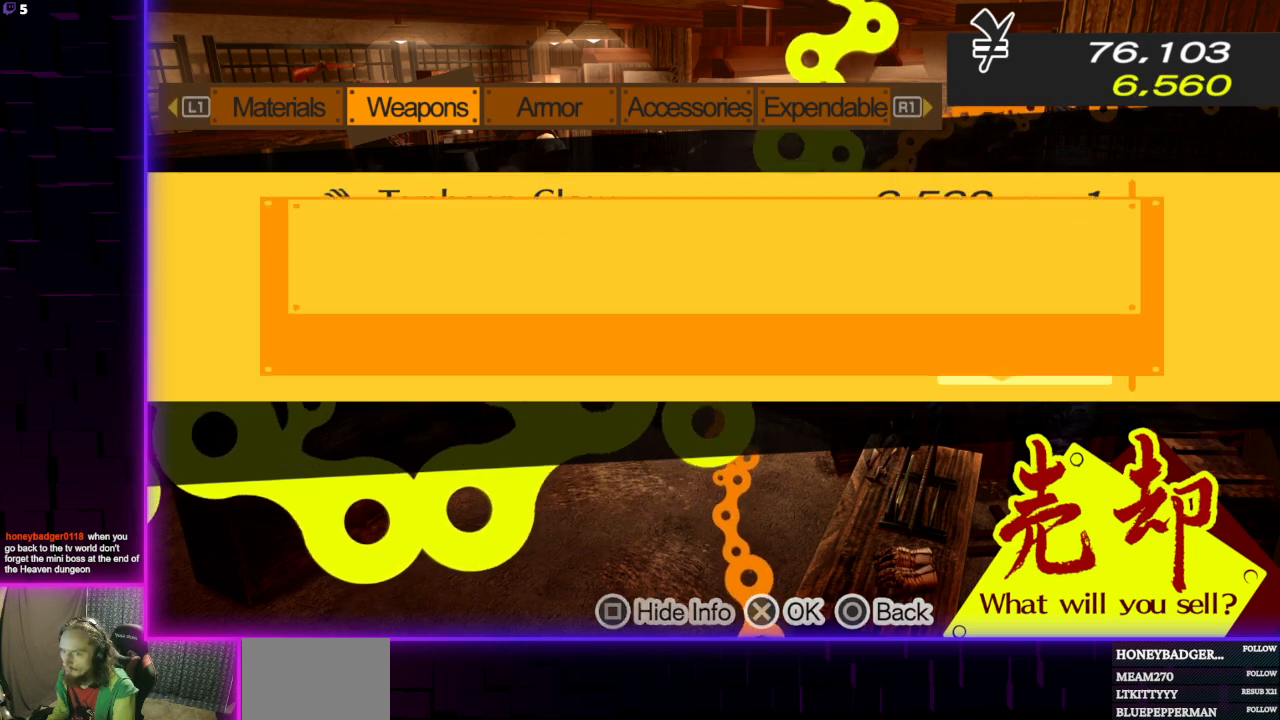
{"buttons": [], "left_stick": "center", "right_stick": "center", "events": [[167, "A", "down"], [301, "A", "up"]]}
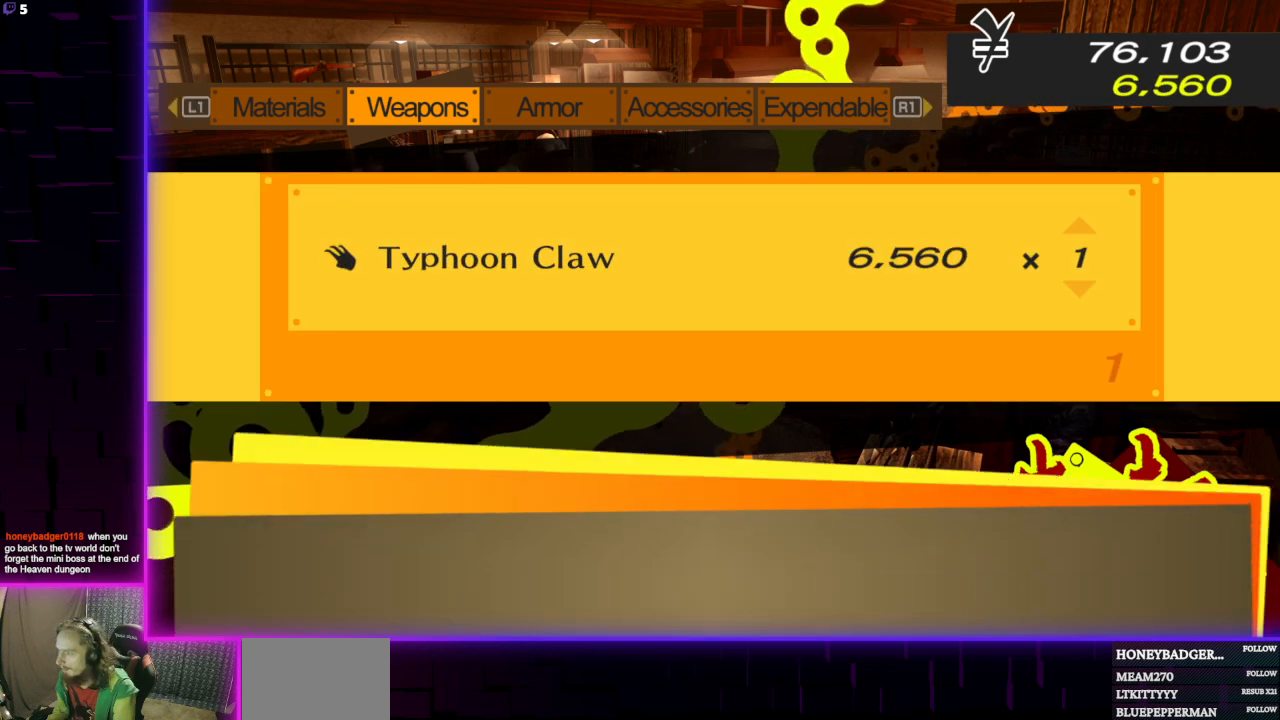
{"buttons": ["A"], "left_stick": "center", "right_stick": "center", "events": [[400, "A", "down"]]}
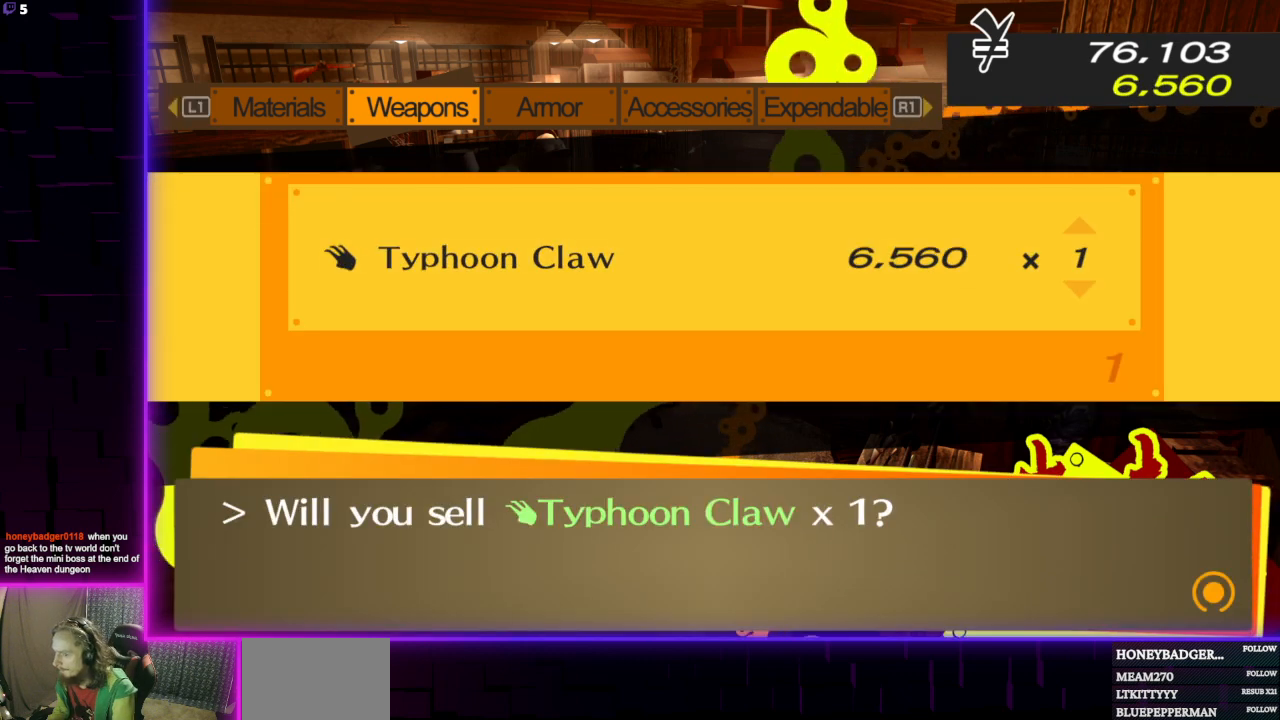
{"buttons": ["A"], "left_stick": "center", "right_stick": "center", "events": [[33, "A", "up"], [500, "A", "down"]]}
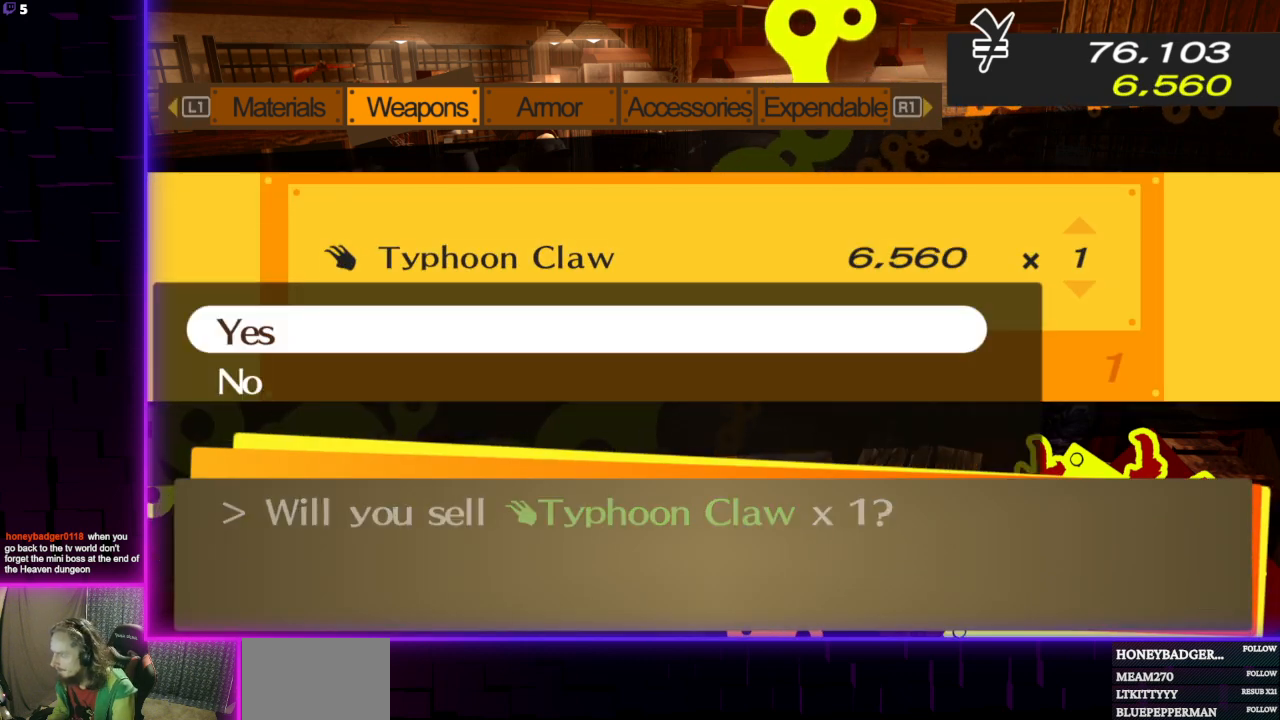
{"buttons": [], "left_stick": "center", "right_stick": "center", "events": [[100, "A", "up"]]}
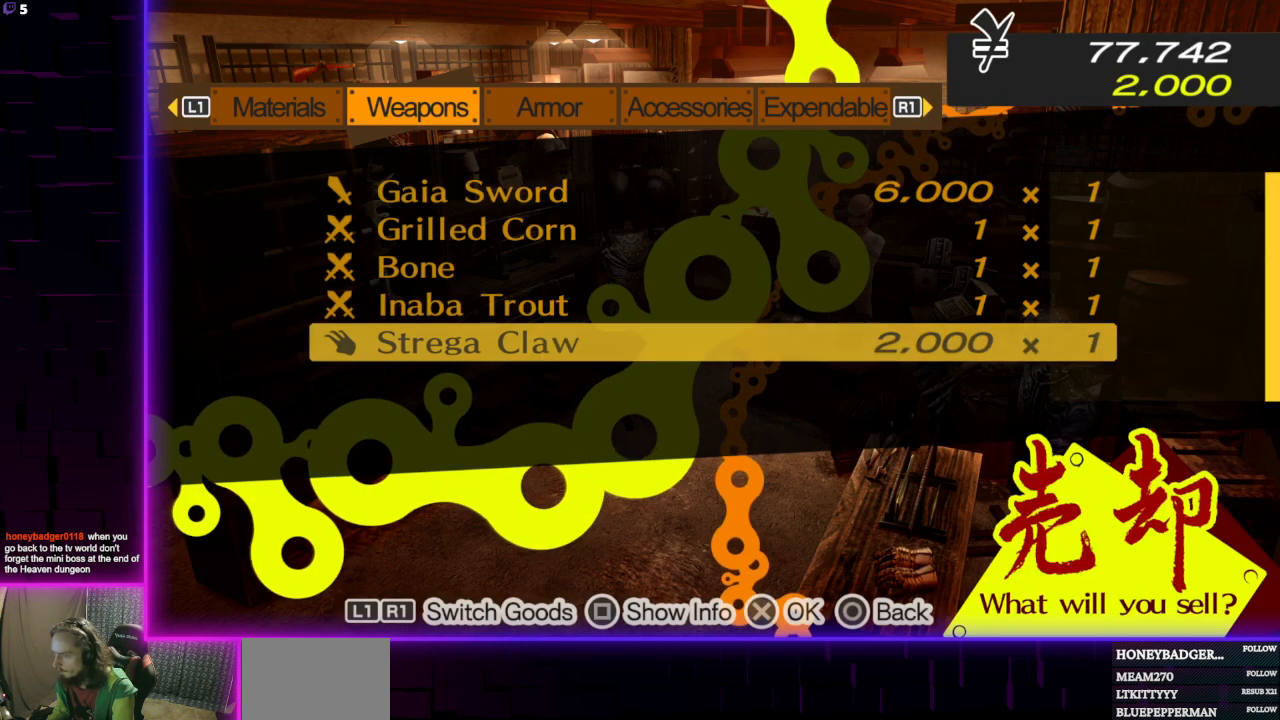
{"buttons": [], "left_stick": "center", "right_stick": "center", "events": []}
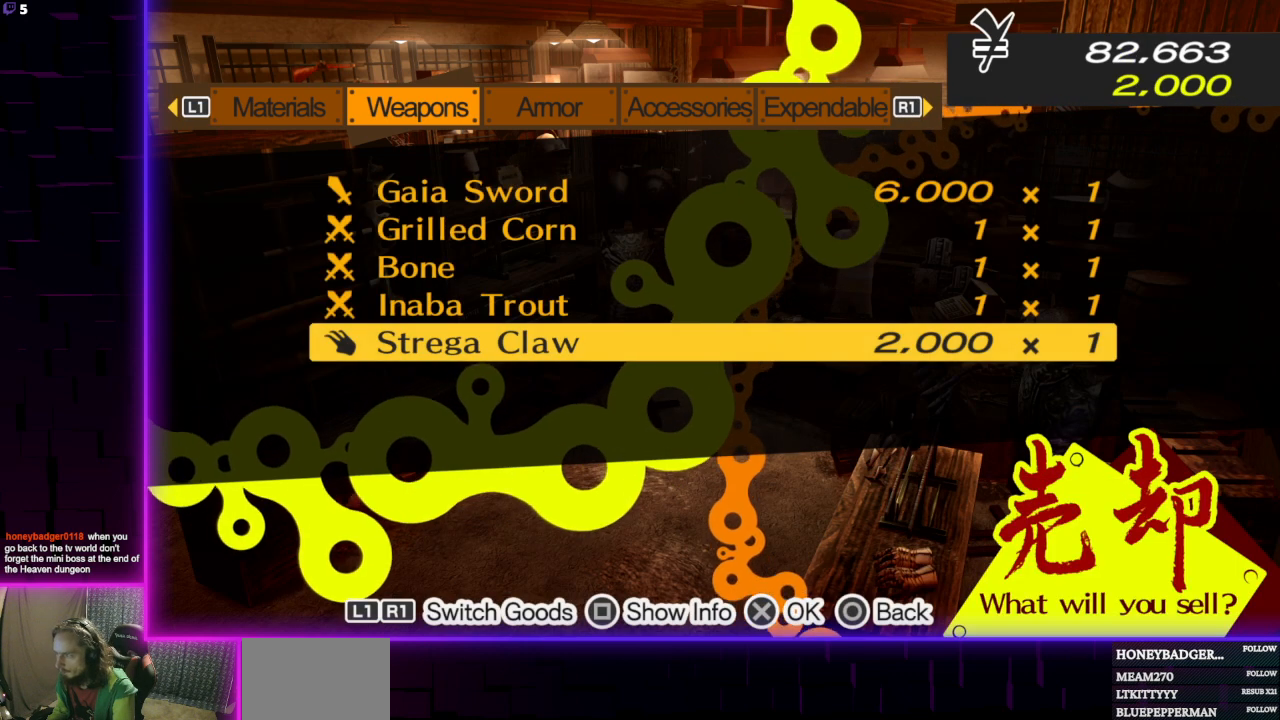
{"buttons": [], "left_stick": "center", "right_stick": "center", "events": []}
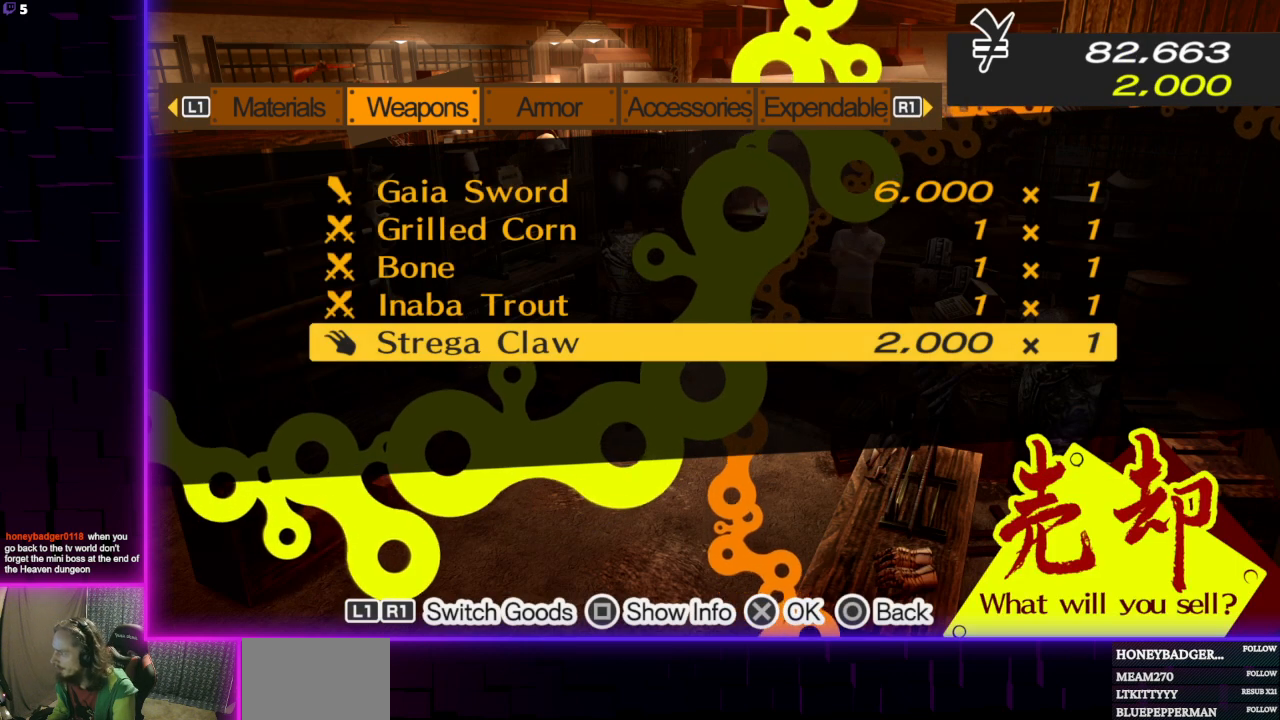
{"buttons": [], "left_stick": "center", "right_stick": "center", "events": []}
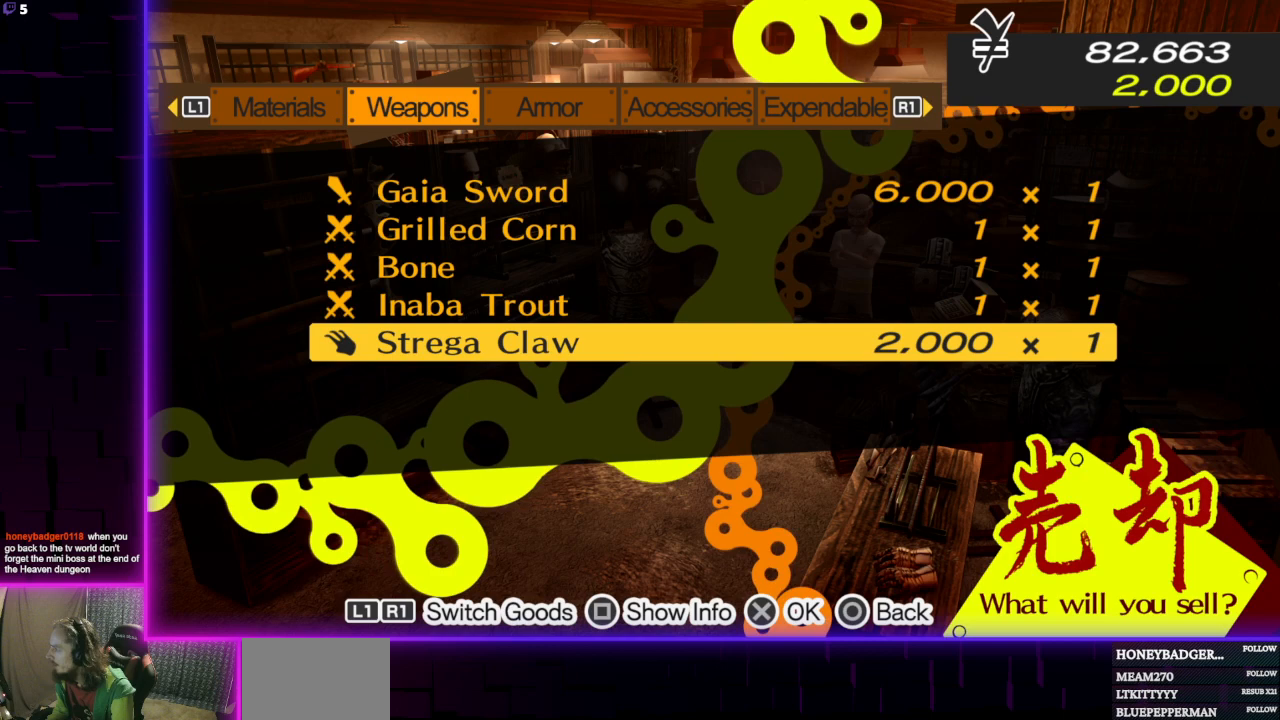
{"buttons": [], "left_stick": "center", "right_stick": "center", "events": []}
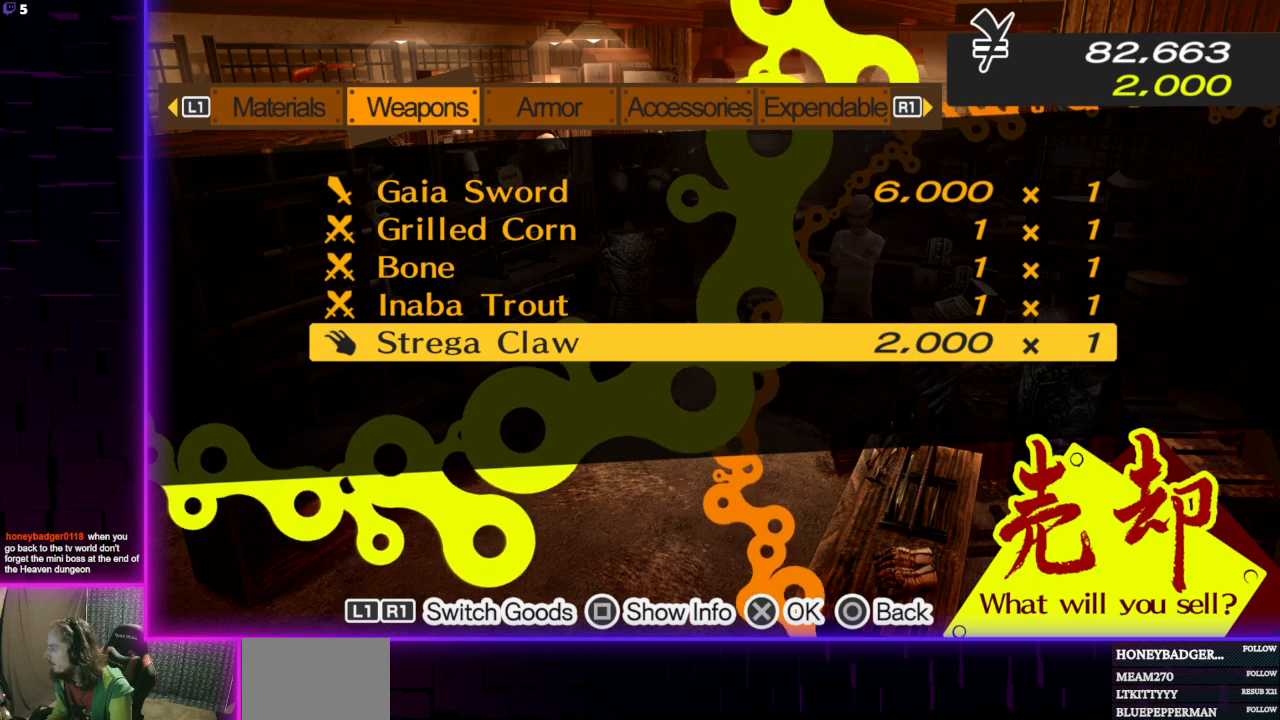
{"buttons": [], "left_stick": "center", "right_stick": "center", "events": []}
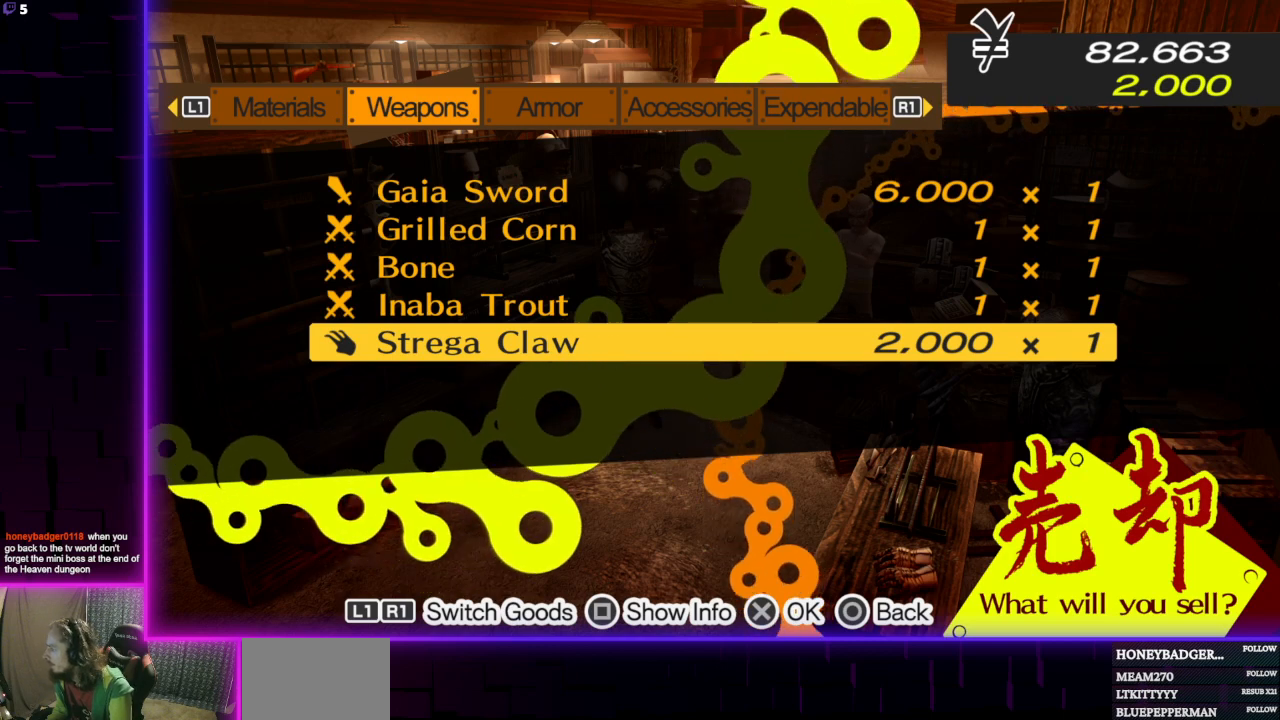
{"buttons": [], "left_stick": "center", "right_stick": "center", "events": []}
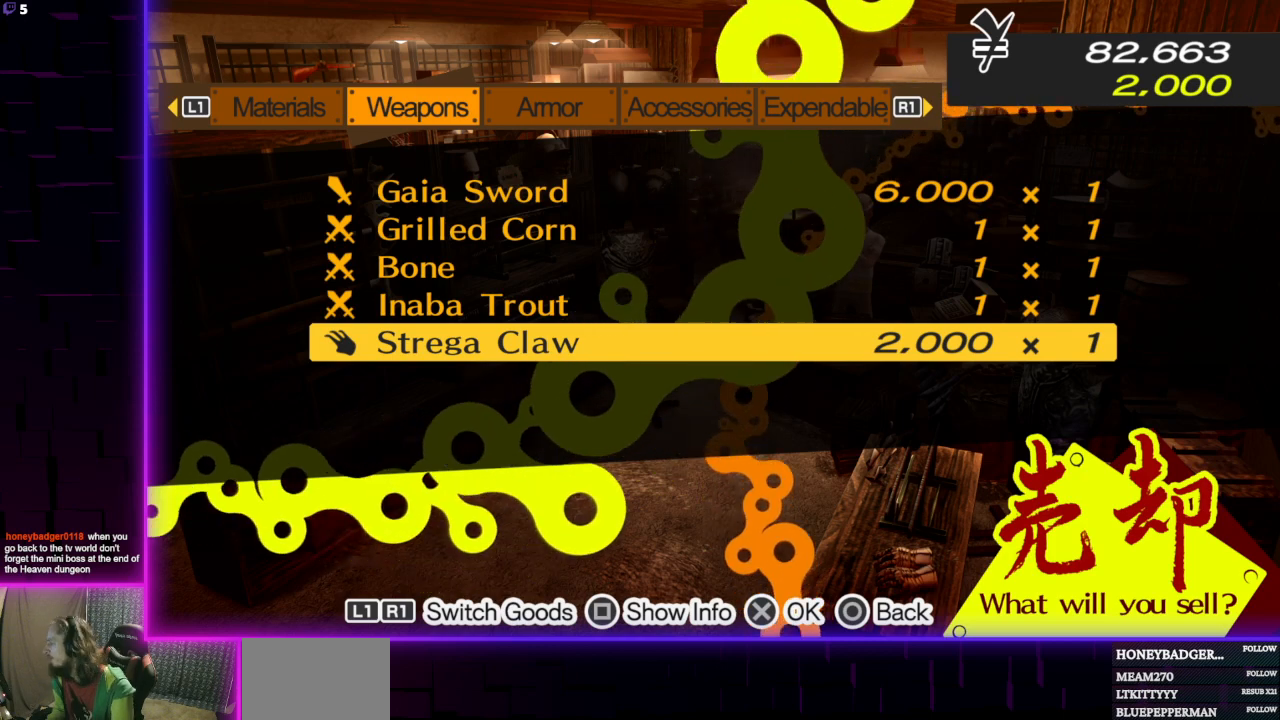
{"buttons": [], "left_stick": "center", "right_stick": "center", "events": [[133, "B", "down"], [300, "B", "up"]]}
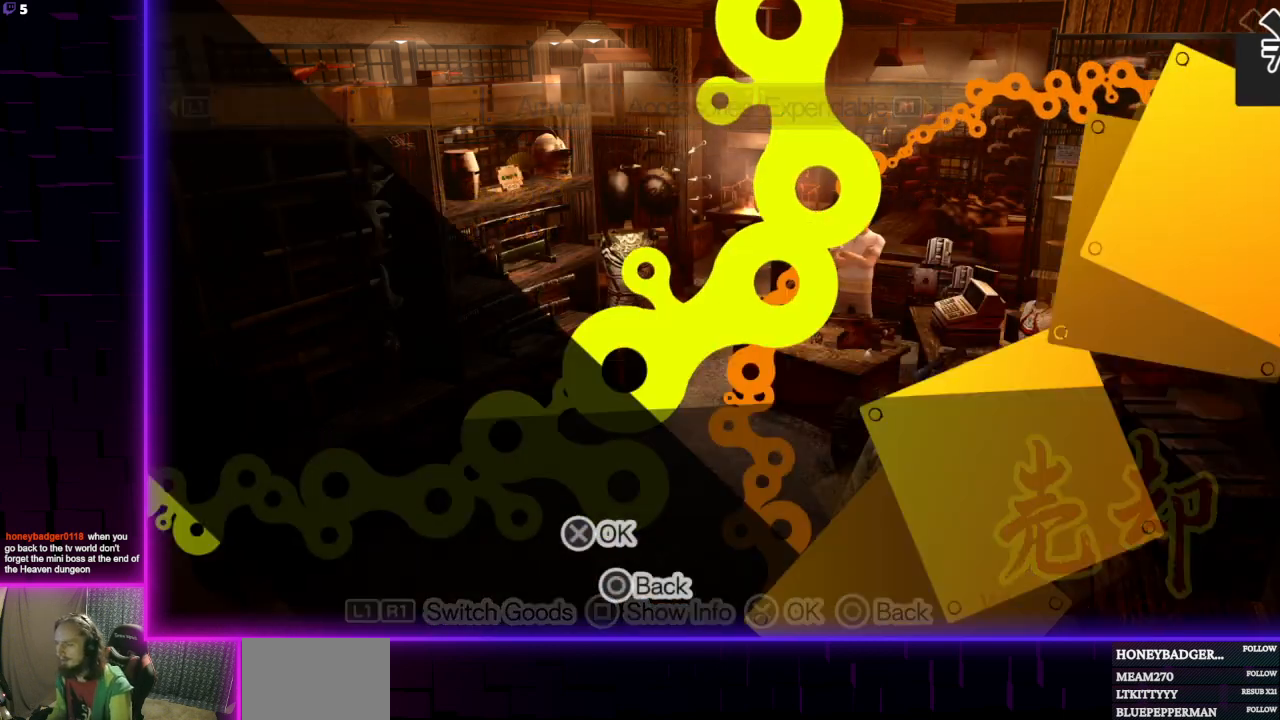
{"buttons": [], "left_stick": "center", "right_stick": "center", "events": []}
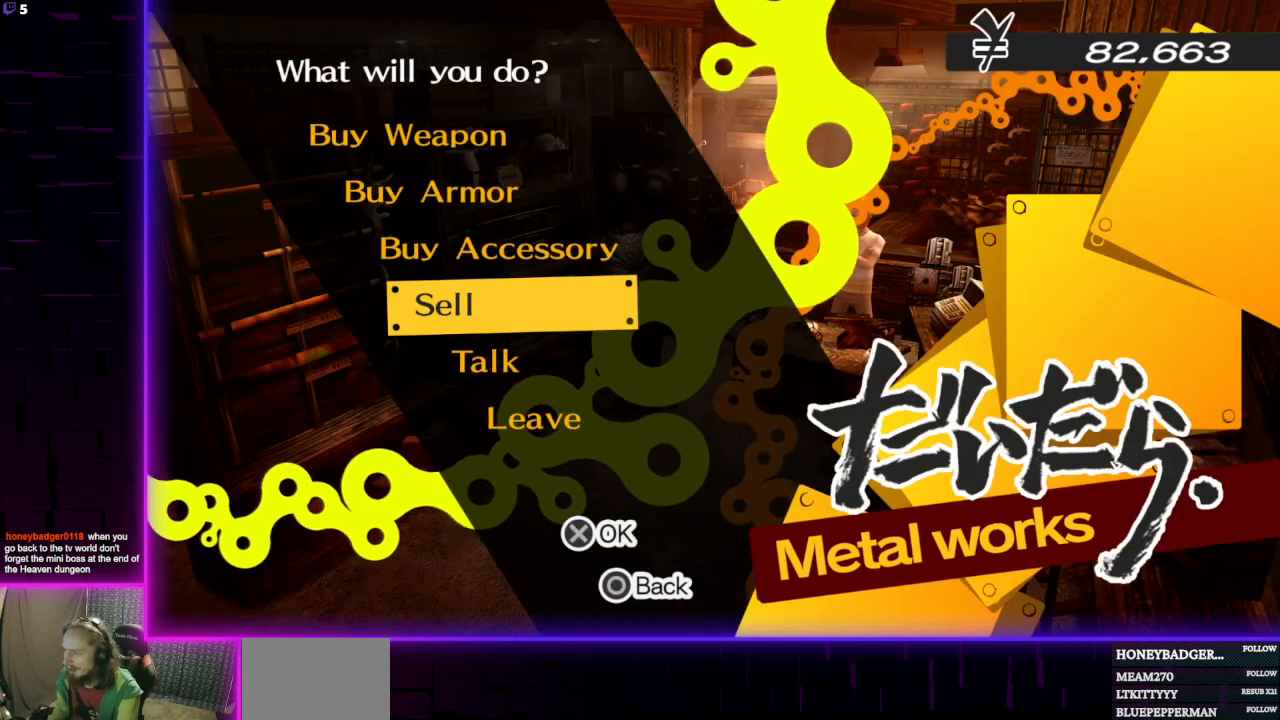
{"buttons": [], "left_stick": "center", "right_stick": "center", "events": [[201, "DPAD_UP", "down"], [301, "DPAD_UP", "up"]]}
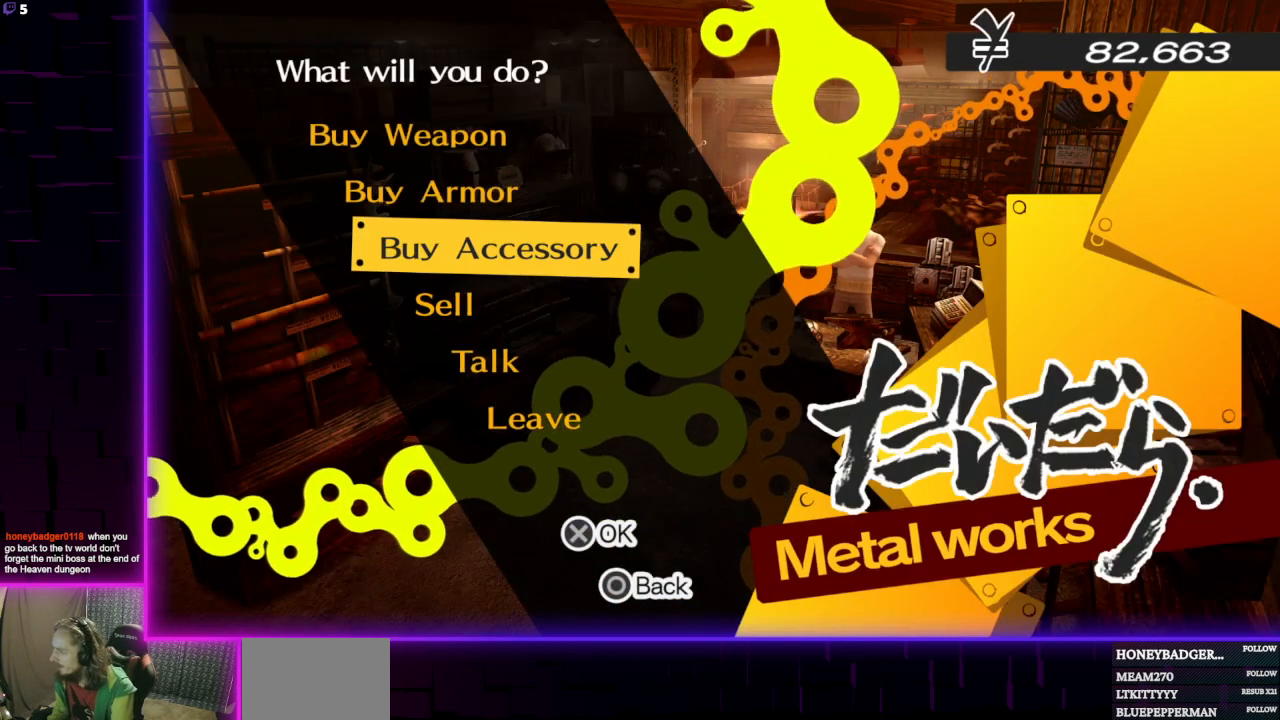
{"buttons": [], "left_stick": "center", "right_stick": "center", "events": []}
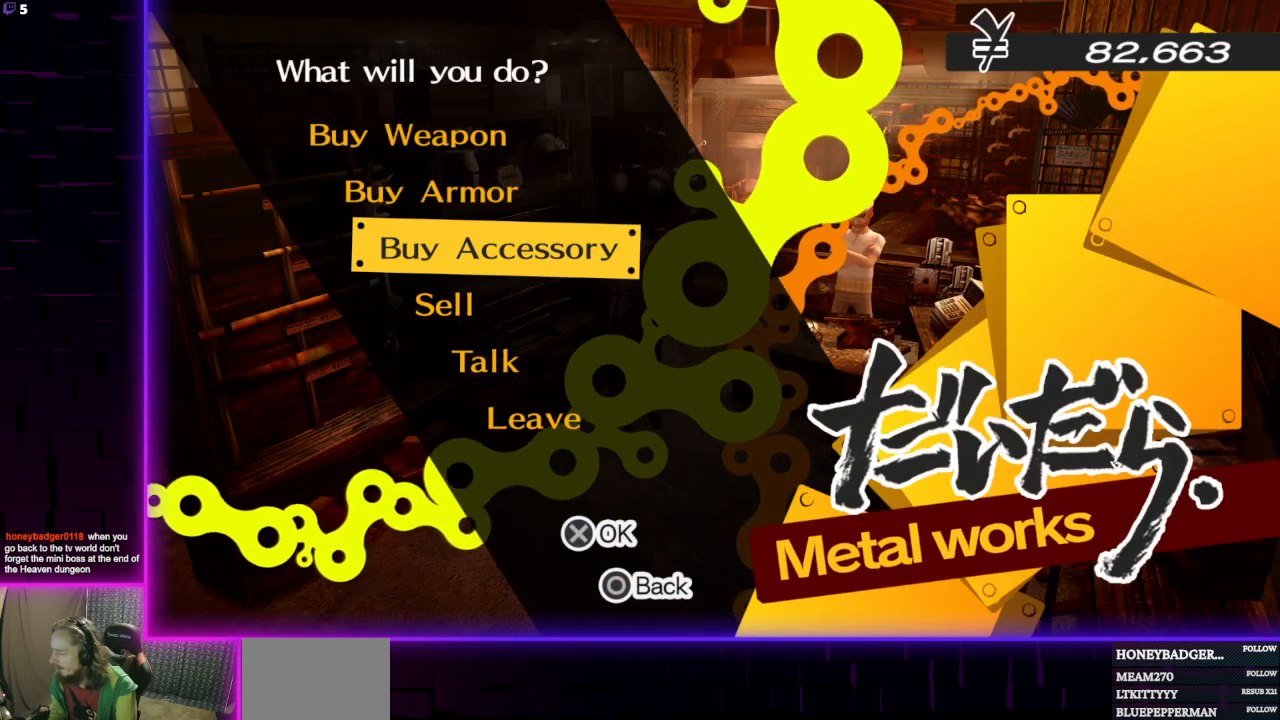
{"buttons": [], "left_stick": "center", "right_stick": "center", "events": []}
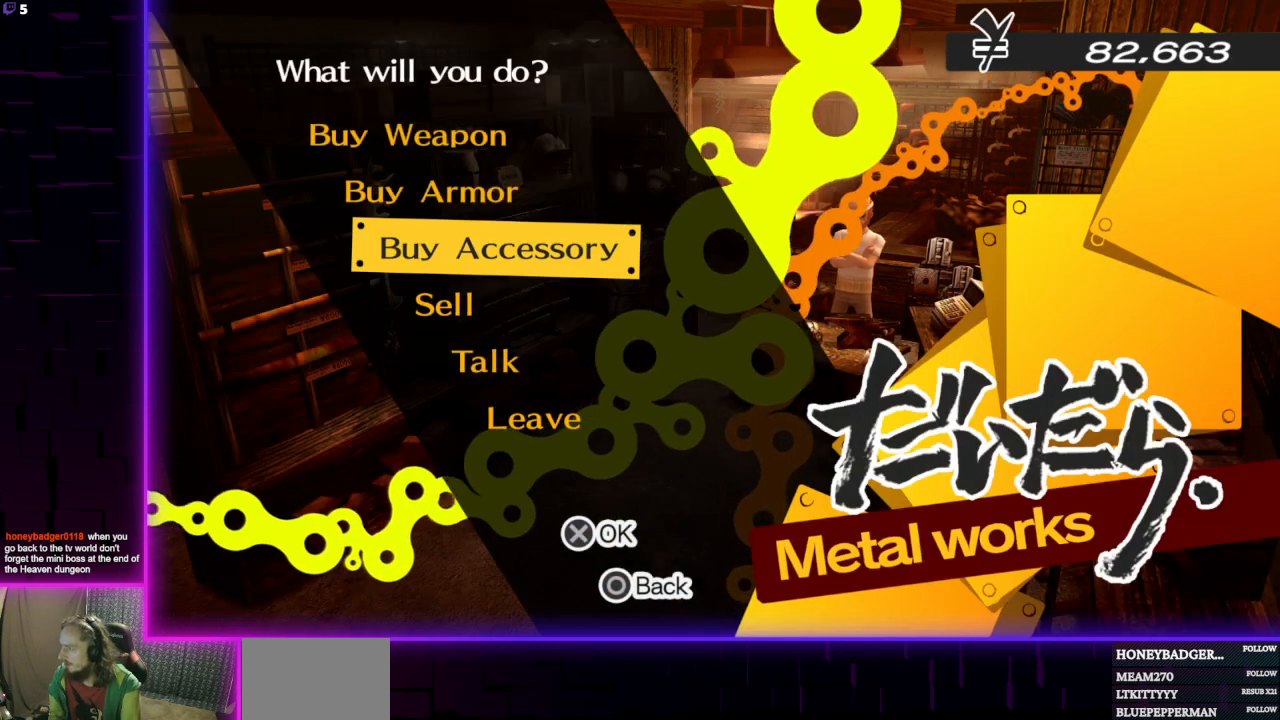
{"buttons": [], "left_stick": "center", "right_stick": "center", "events": []}
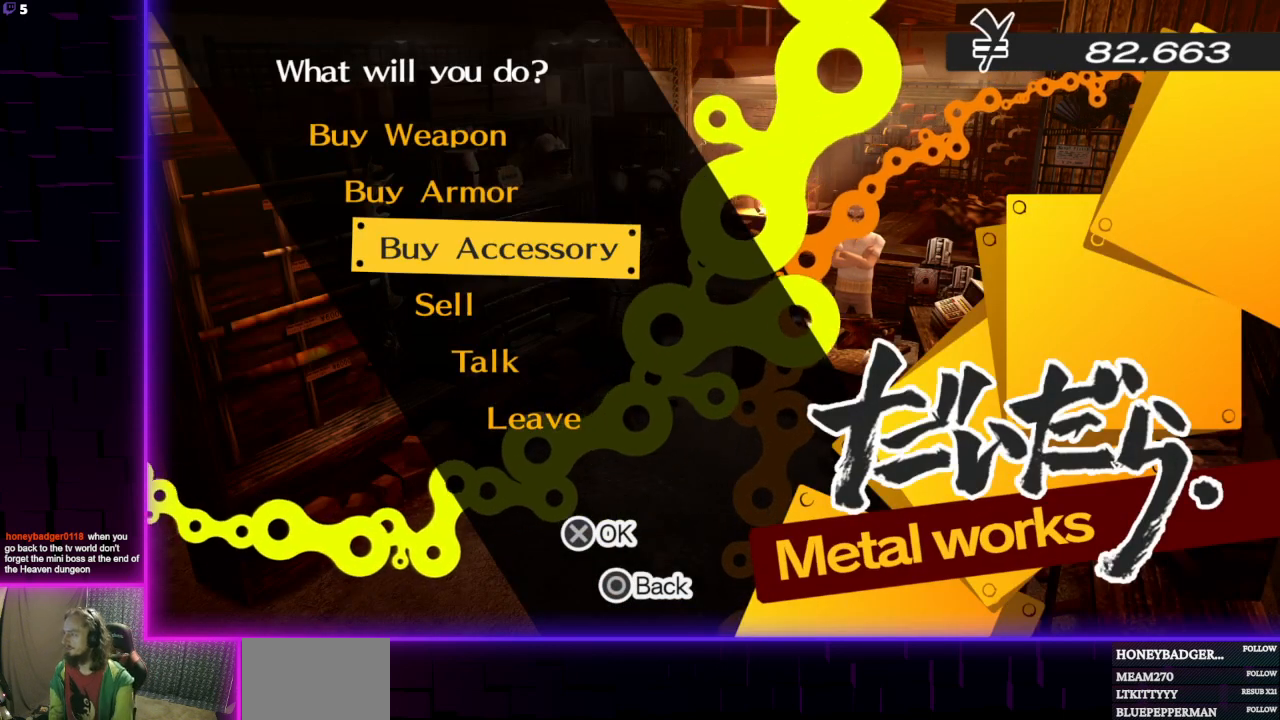
{"buttons": [], "left_stick": "center", "right_stick": "center", "events": []}
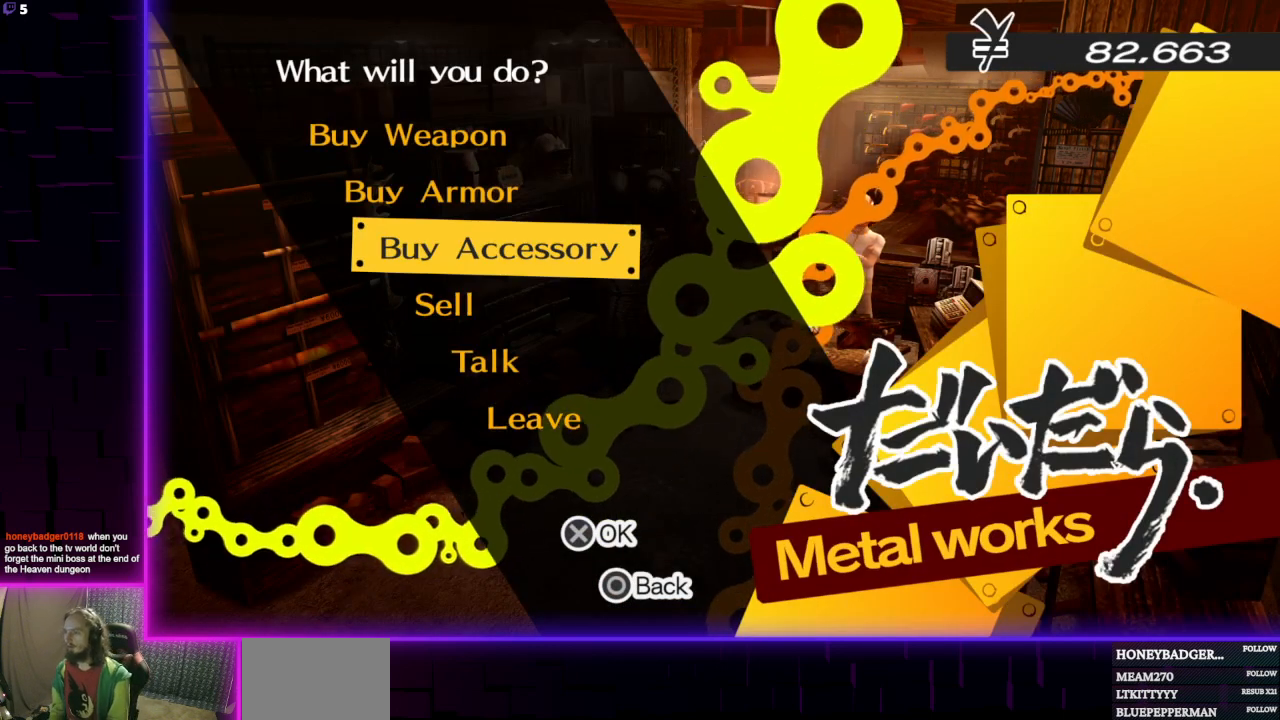
{"buttons": [], "left_stick": "center", "right_stick": "center", "events": []}
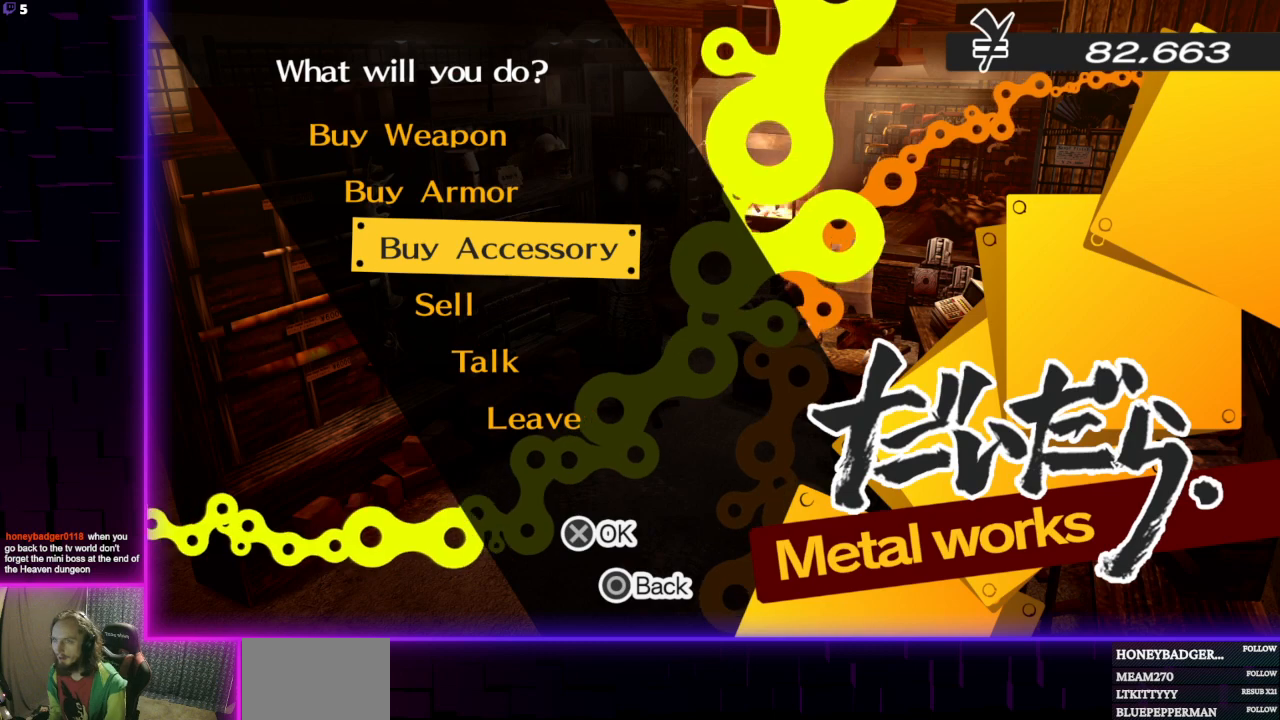
{"buttons": [], "left_stick": "center", "right_stick": "center", "events": []}
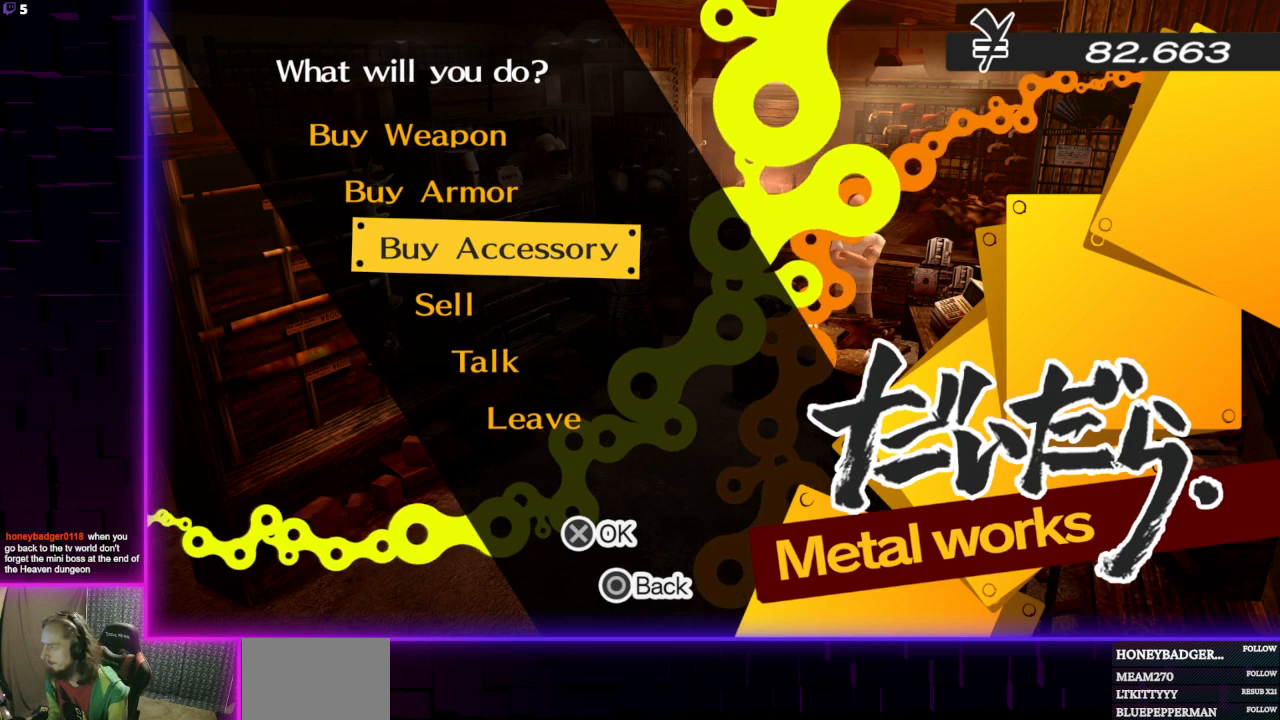
{"buttons": [], "left_stick": "center", "right_stick": "center", "events": [[167, "A", "down"], [267, "A", "up"]]}
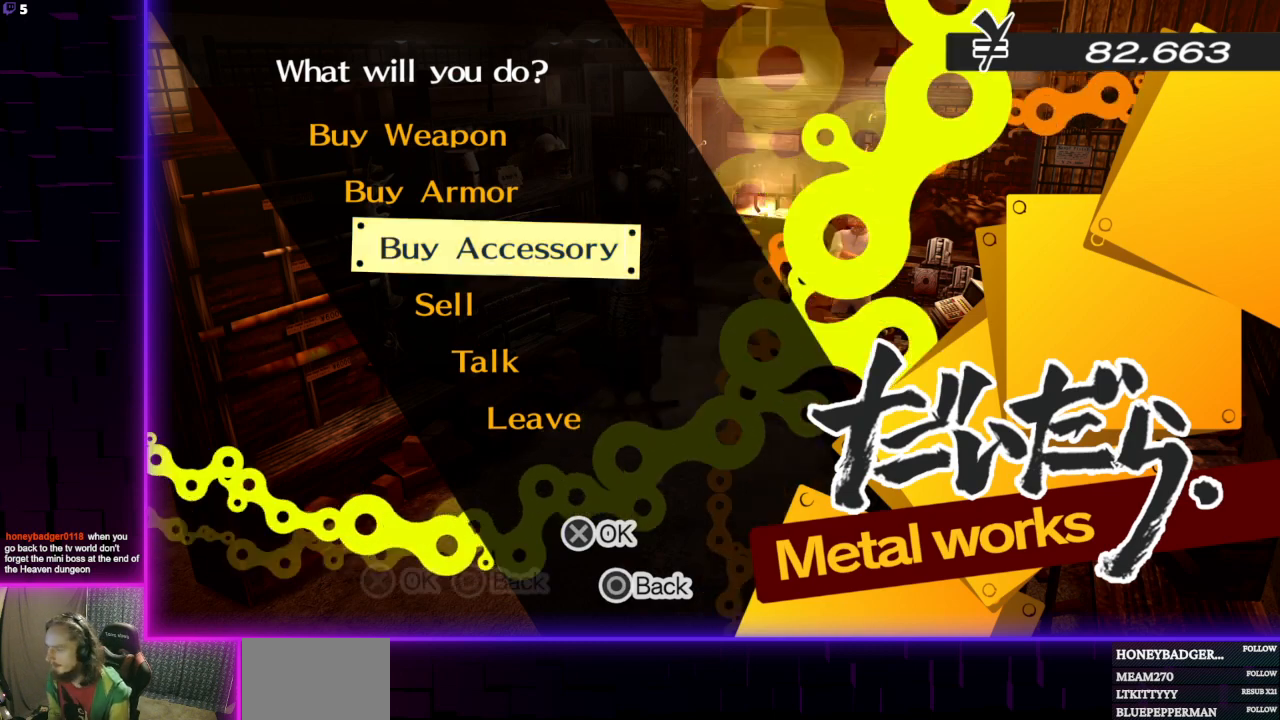
{"buttons": ["DPAD_DOWN"], "left_stick": "center", "right_stick": "center", "events": [[467, "DPAD_DOWN", "down"]]}
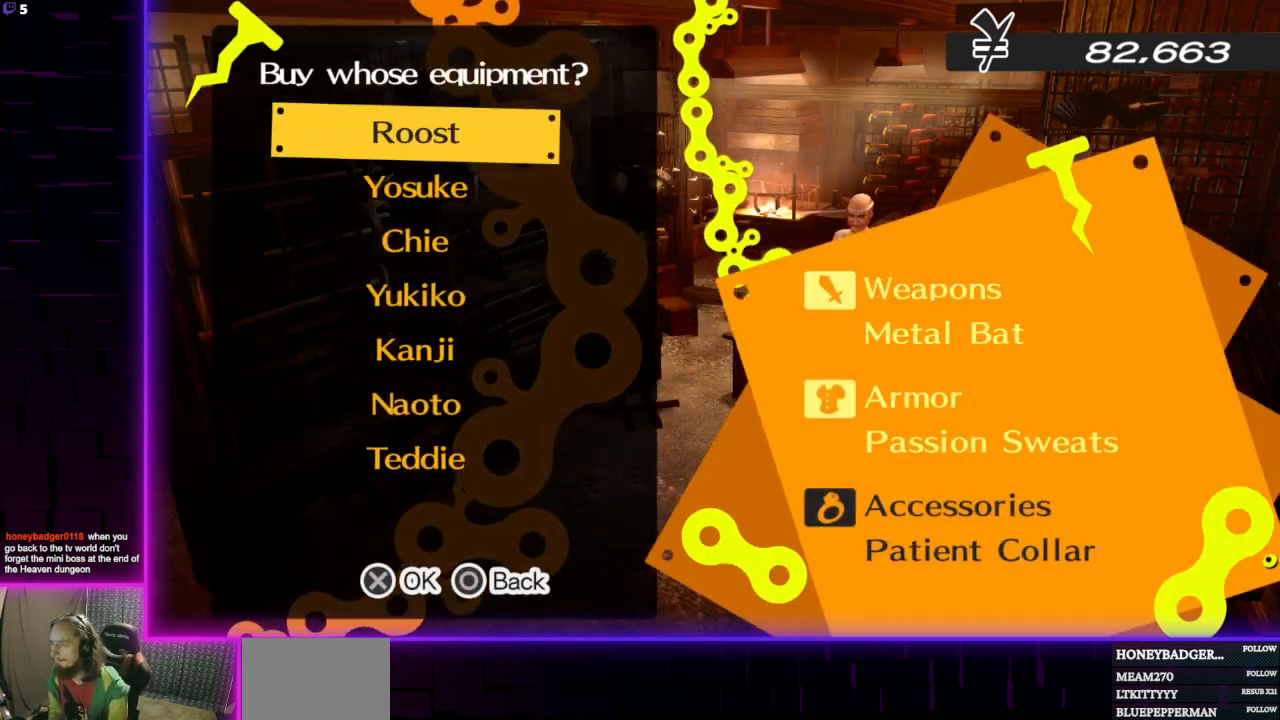
{"buttons": ["DPAD_UP"], "left_stick": "center", "right_stick": "center", "events": [[100, "DPAD_DOWN", "up"], [234, "DPAD_UP", "down"], [367, "DPAD_UP", "up"], [501, "DPAD_UP", "down"]]}